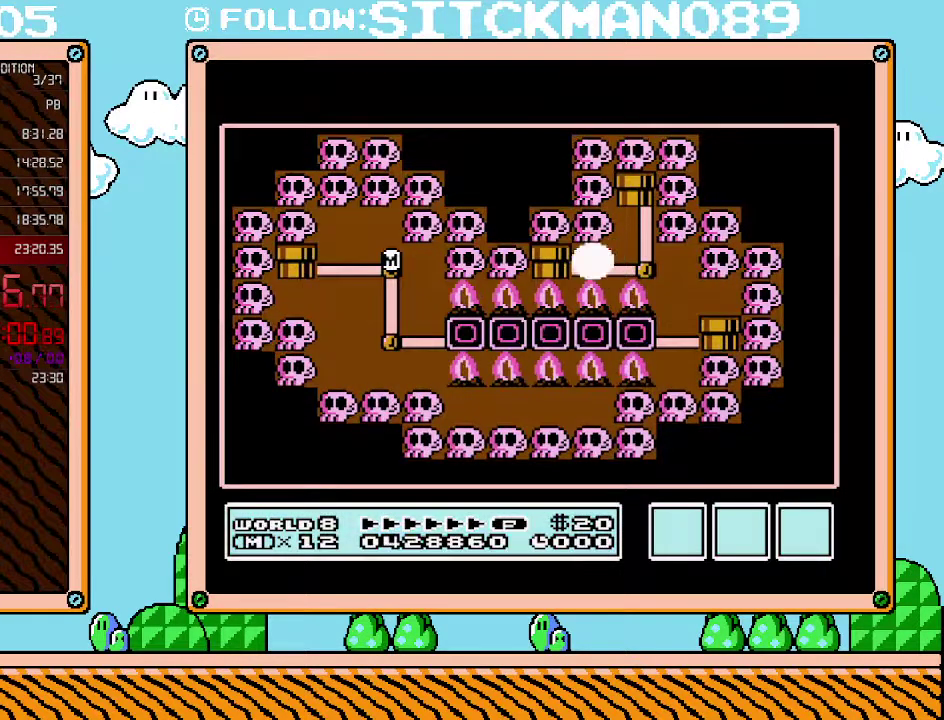
Gameplay with a controller (Nintendo layout); each line is a JSON object with the inputs held at the frame after it. "events" lists button and stick changes between this image and that frame as [ms after this image, input, new state], when the widget could be followed in between. Not read: L3 R3.
{"buttons": ["DPAD_LEFT"], "events": [[383, "DPAD_LEFT", "down"]]}
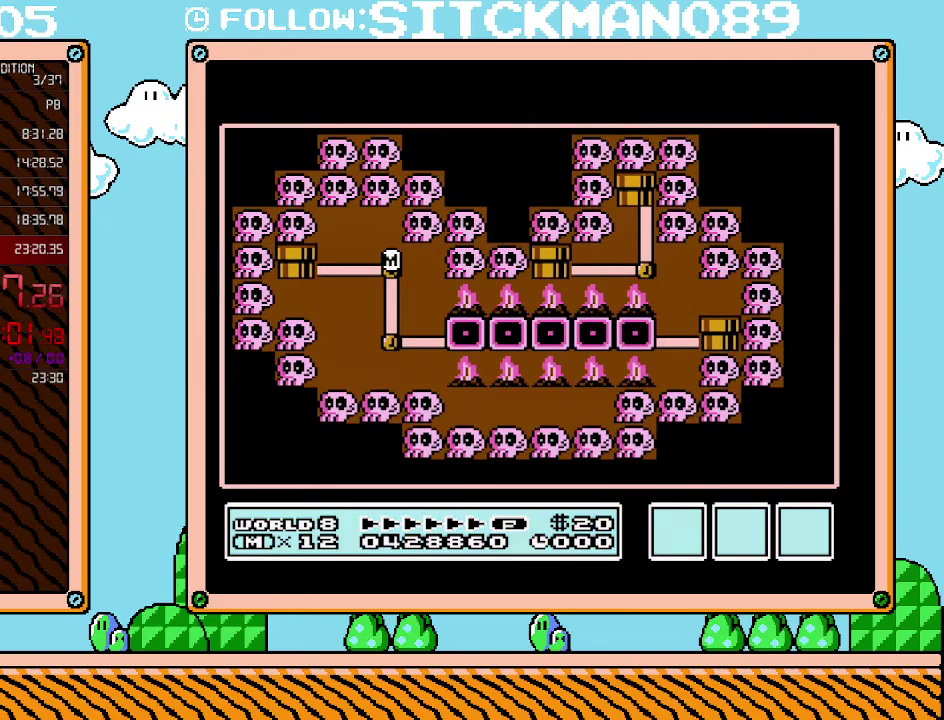
{"buttons": ["DPAD_LEFT"], "events": []}
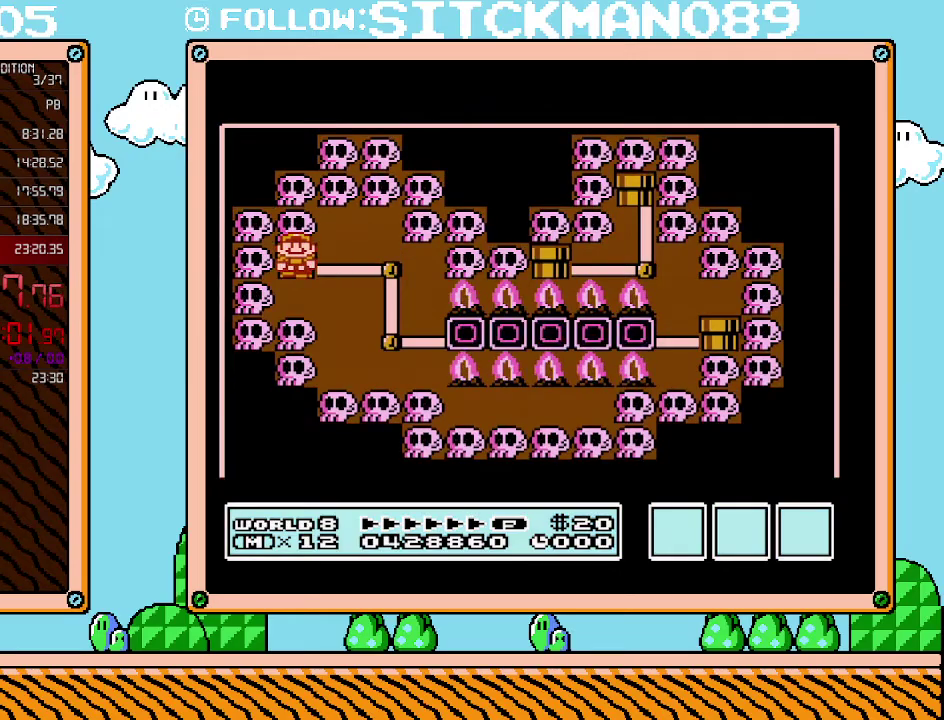
{"buttons": ["DPAD_LEFT"], "events": []}
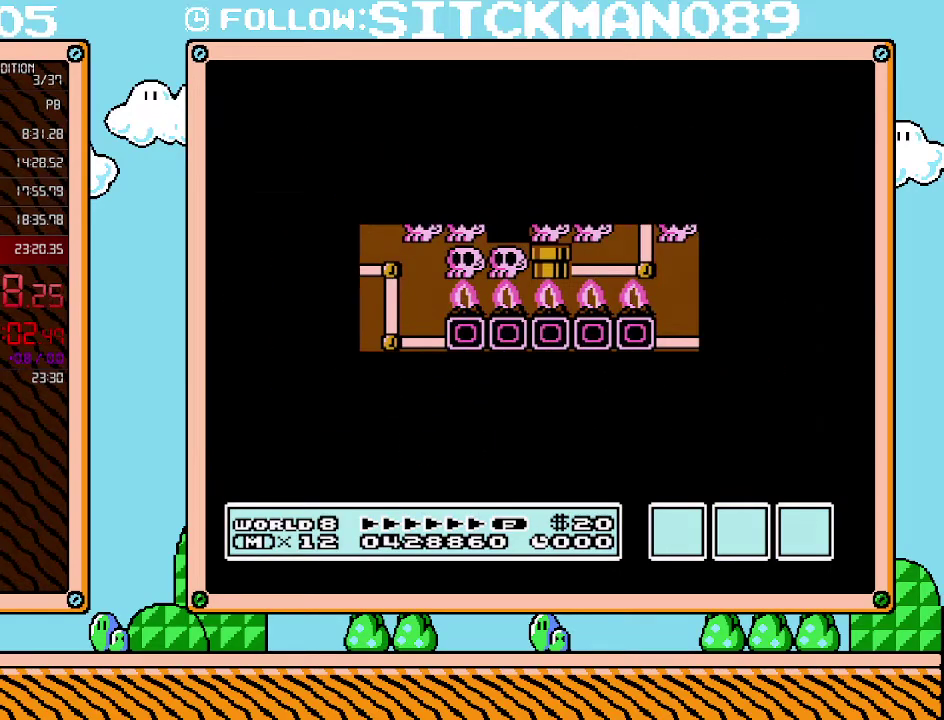
{"buttons": ["DPAD_LEFT"], "events": []}
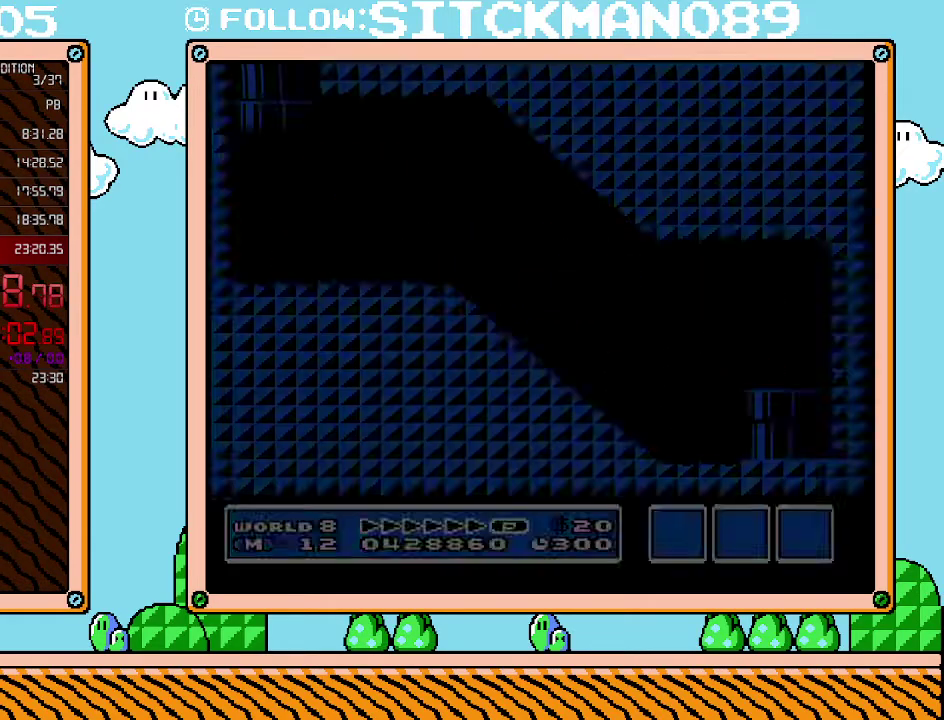
{"buttons": ["B", "DPAD_RIGHT"], "events": [[17, "DPAD_LEFT", "up"], [67, "B", "down"], [67, "DPAD_RIGHT", "down"]]}
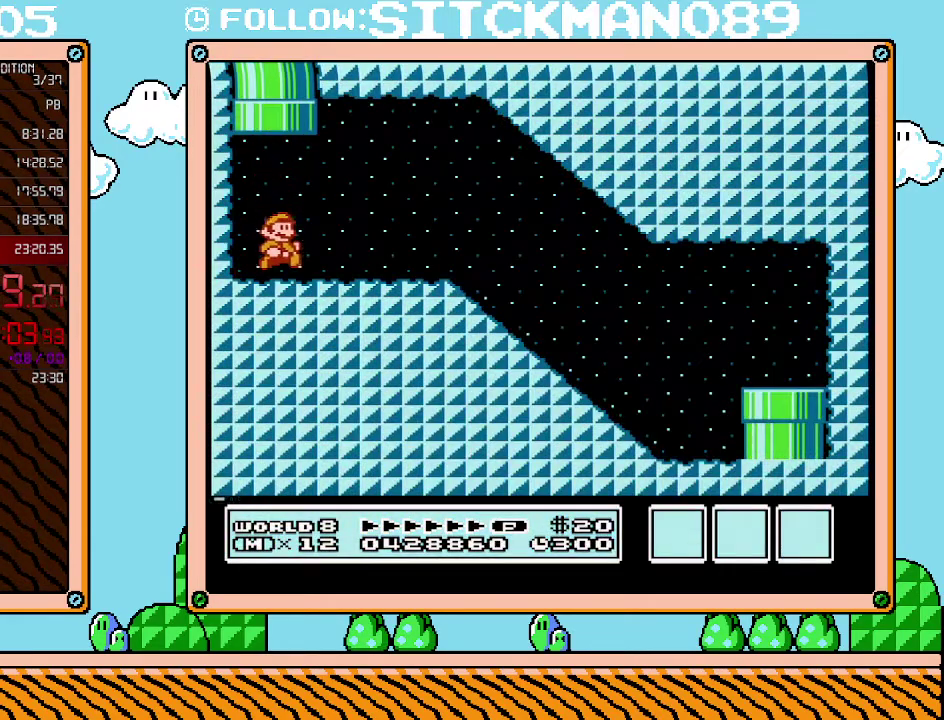
{"buttons": ["B", "DPAD_RIGHT"], "events": [[133, "A", "down"], [283, "A", "up"]]}
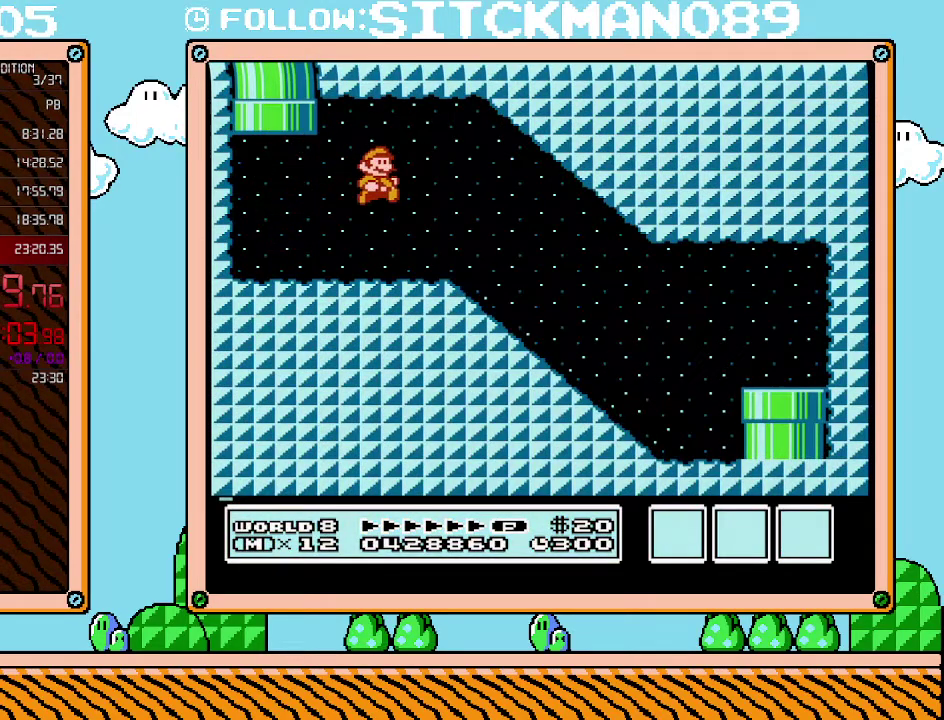
{"buttons": ["A", "B", "DPAD_RIGHT"], "events": [[500, "A", "down"]]}
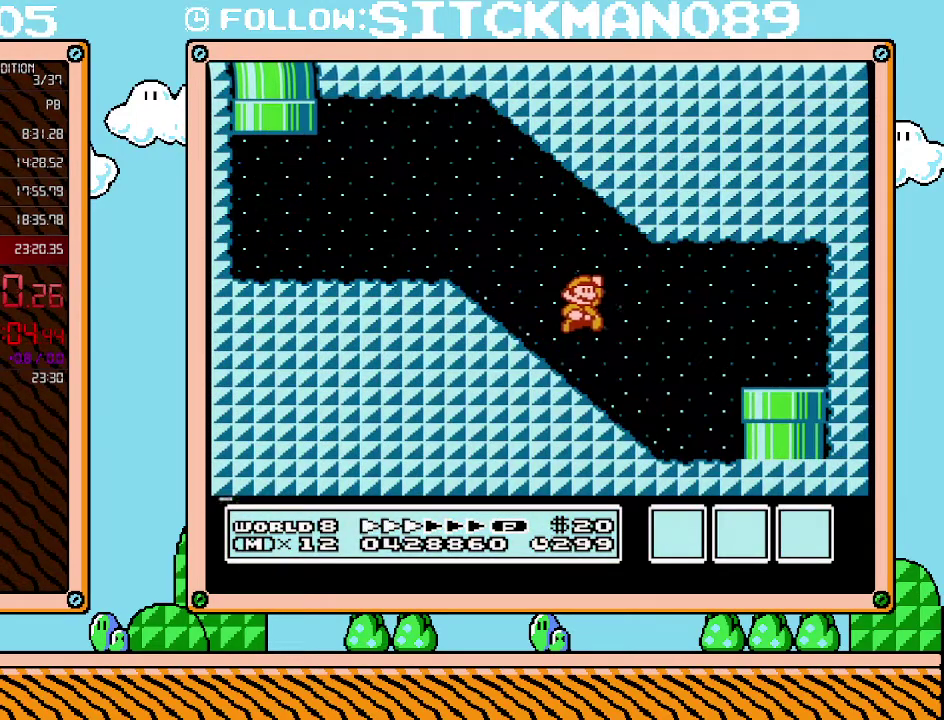
{"buttons": ["DPAD_RIGHT"], "events": [[67, "A", "up"], [450, "B", "up"]]}
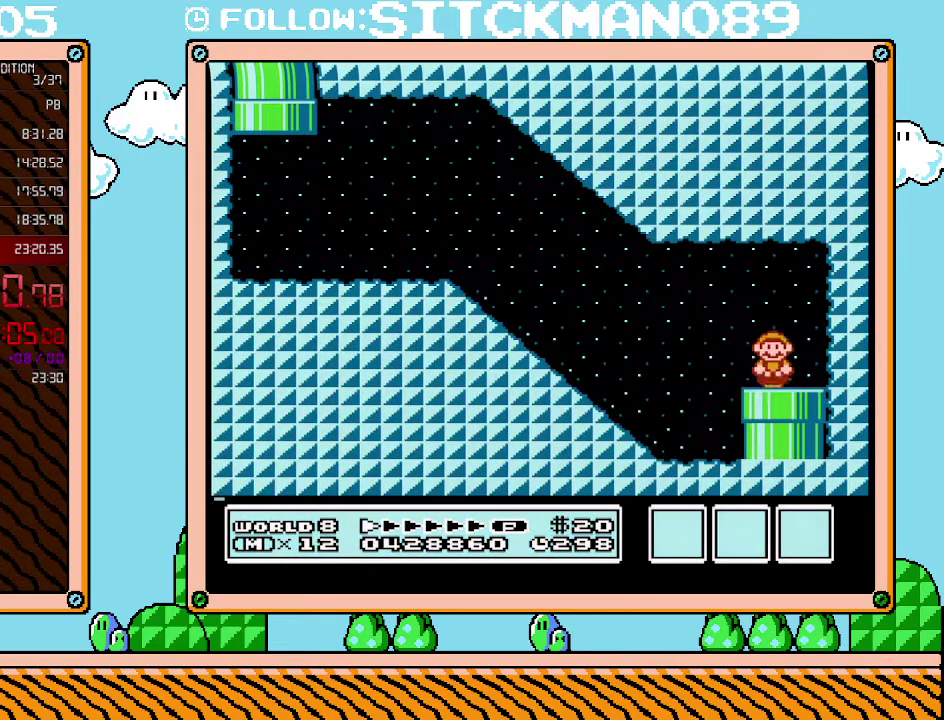
{"buttons": [], "events": [[17, "DPAD_DOWN", "down"], [17, "DPAD_RIGHT", "up"], [217, "DPAD_DOWN", "up"]]}
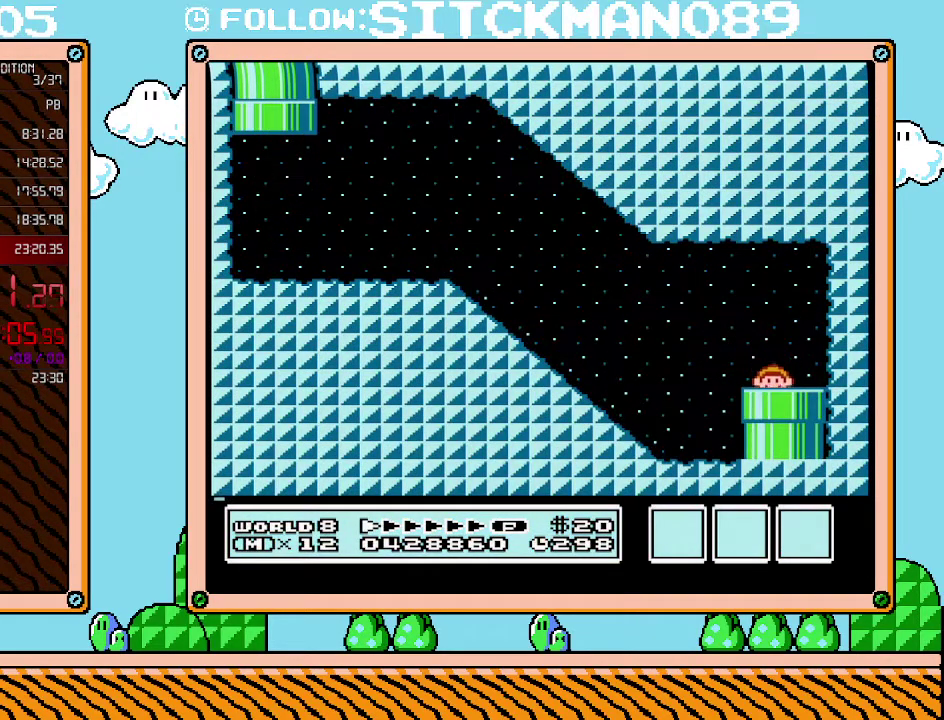
{"buttons": [], "events": []}
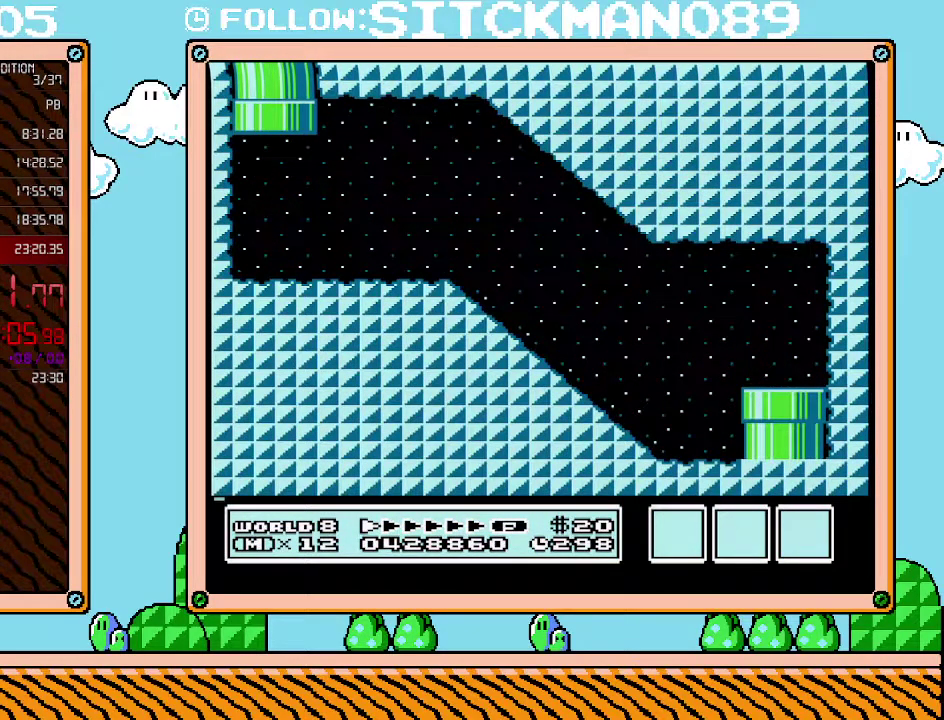
{"buttons": [], "events": []}
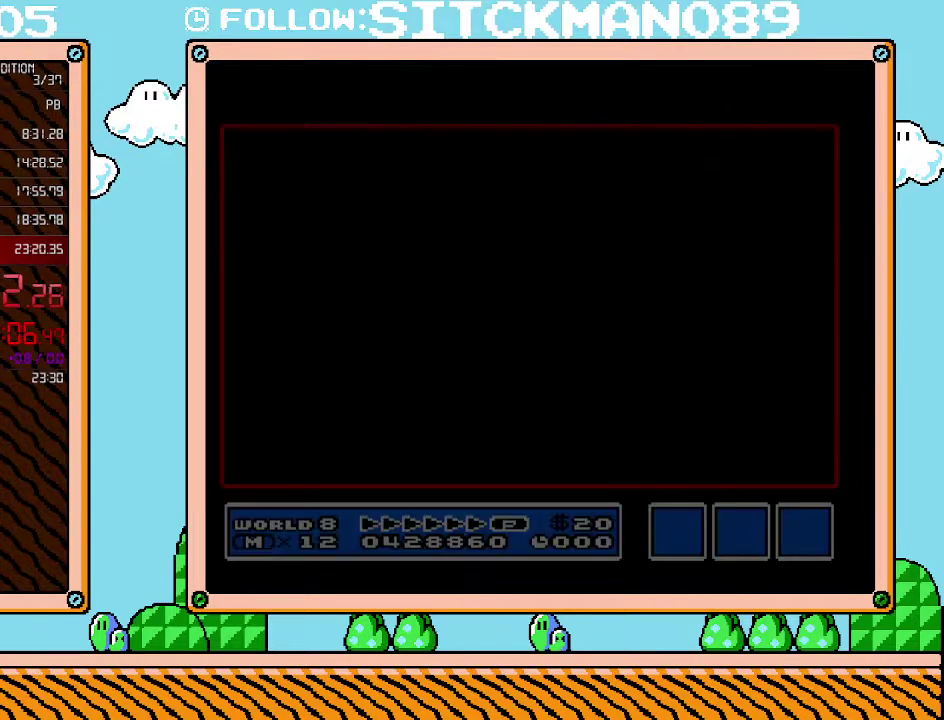
{"buttons": [], "events": []}
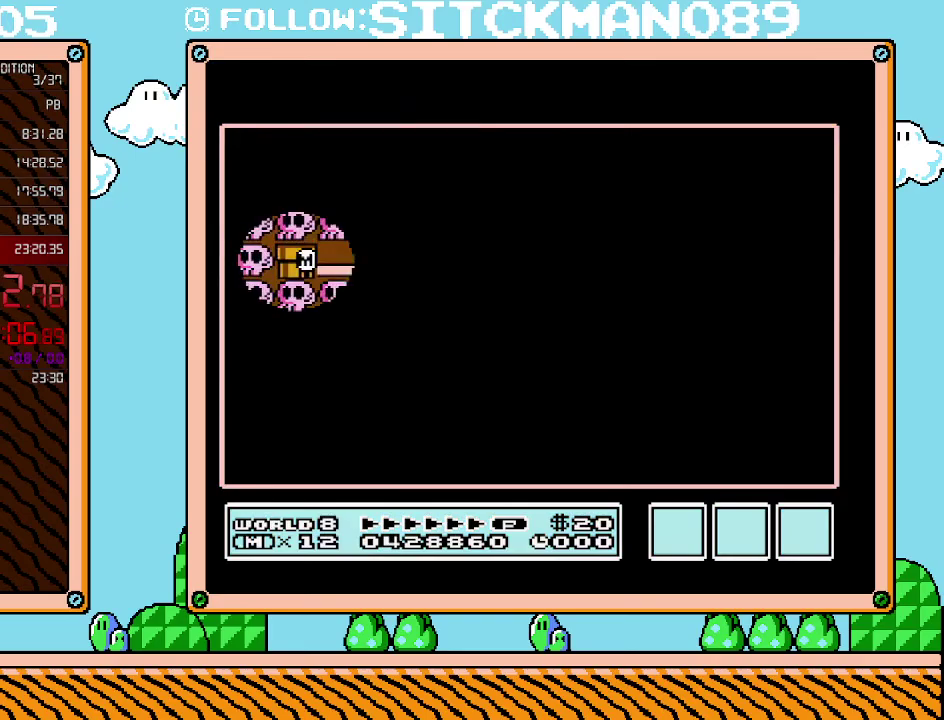
{"buttons": ["DPAD_RIGHT"], "events": [[450, "DPAD_RIGHT", "down"]]}
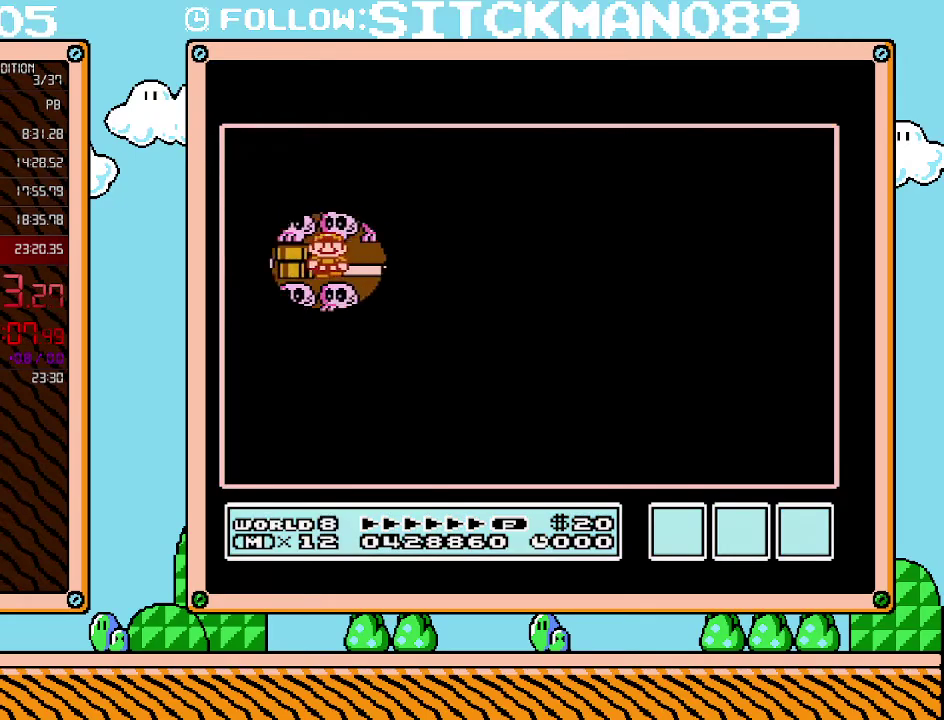
{"buttons": [], "events": [[100, "DPAD_RIGHT", "up"], [283, "DPAD_DOWN", "down"], [483, "DPAD_DOWN", "up"]]}
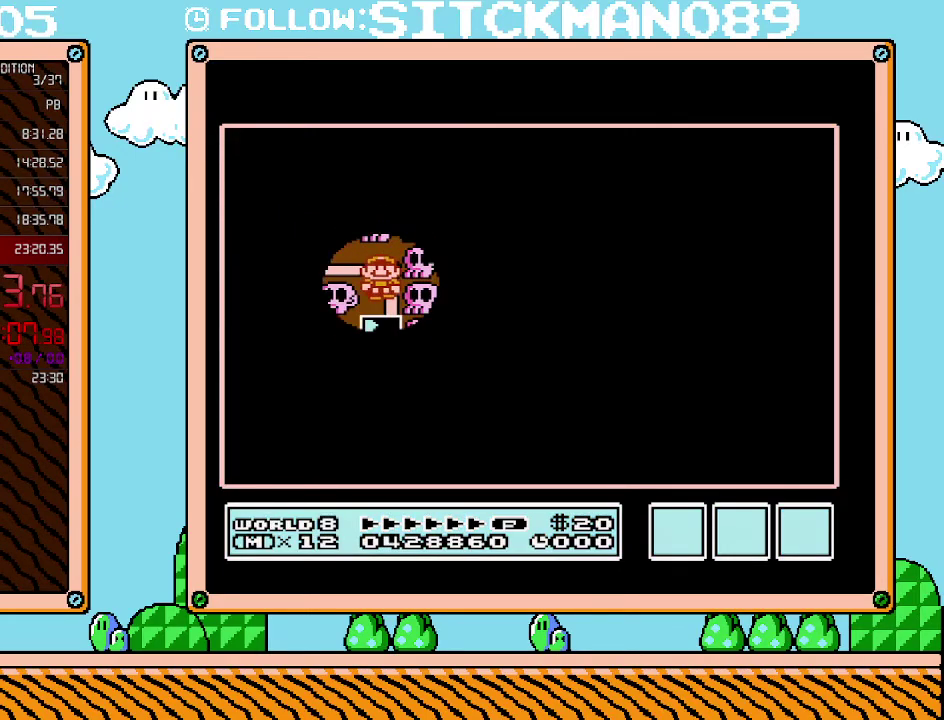
{"buttons": [], "events": [[33, "DPAD_DOWN", "down"], [200, "DPAD_DOWN", "up"]]}
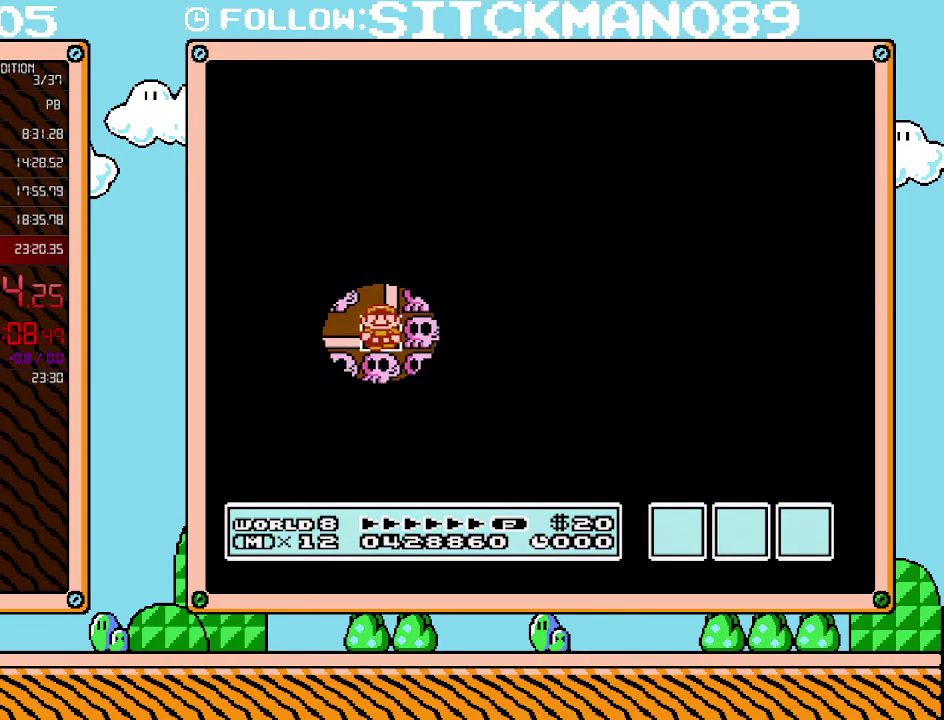
{"buttons": [], "events": []}
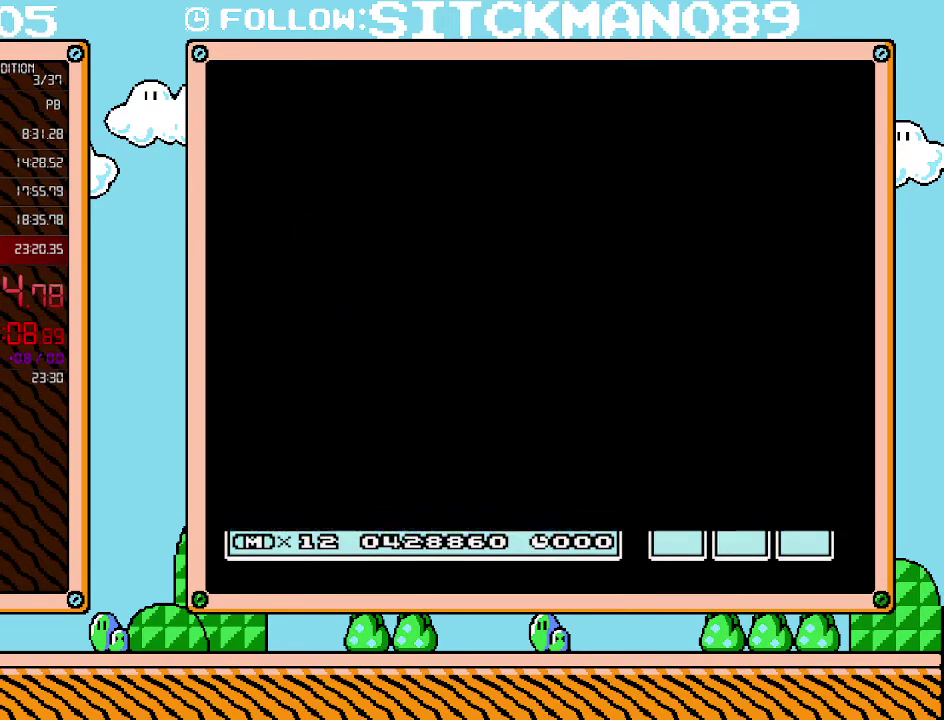
{"buttons": ["B", "DPAD_RIGHT"], "events": [[383, "B", "down"], [383, "DPAD_RIGHT", "down"]]}
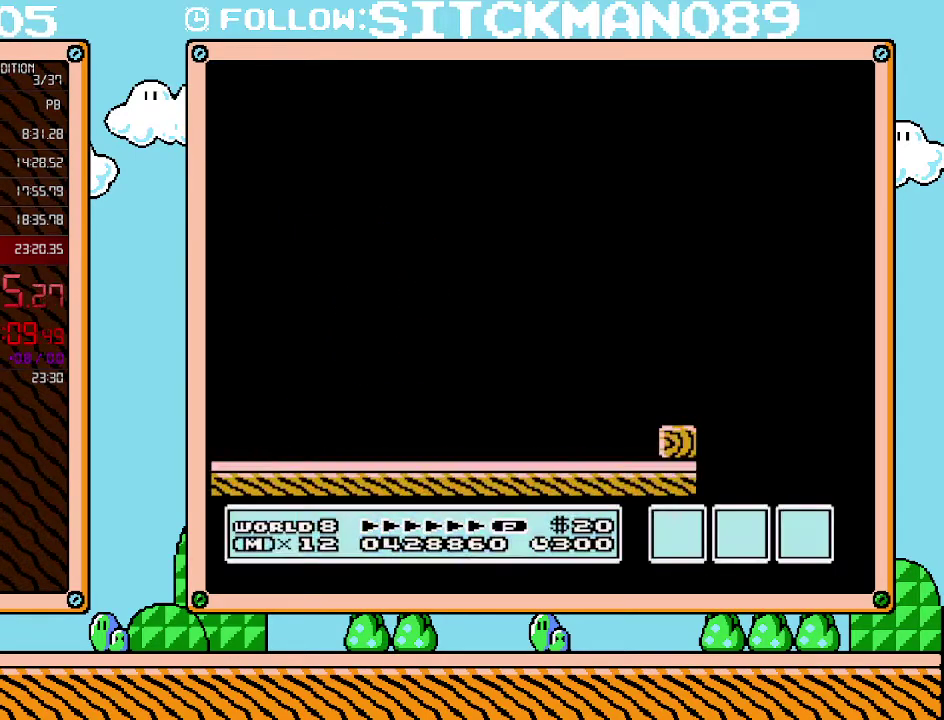
{"buttons": ["B", "DPAD_RIGHT"], "events": []}
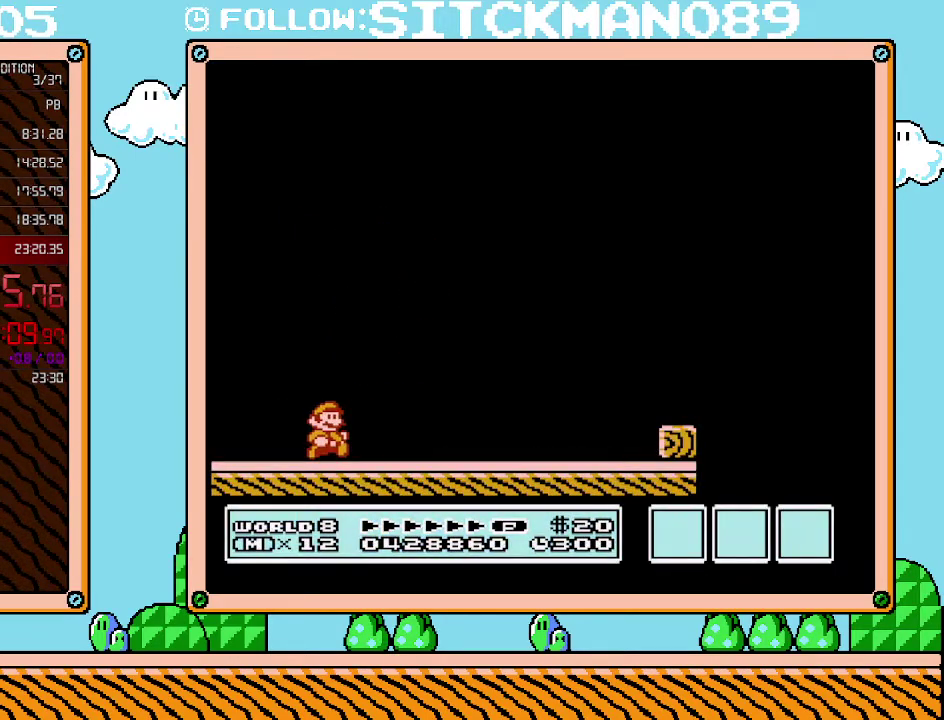
{"buttons": ["B", "DPAD_RIGHT"], "events": []}
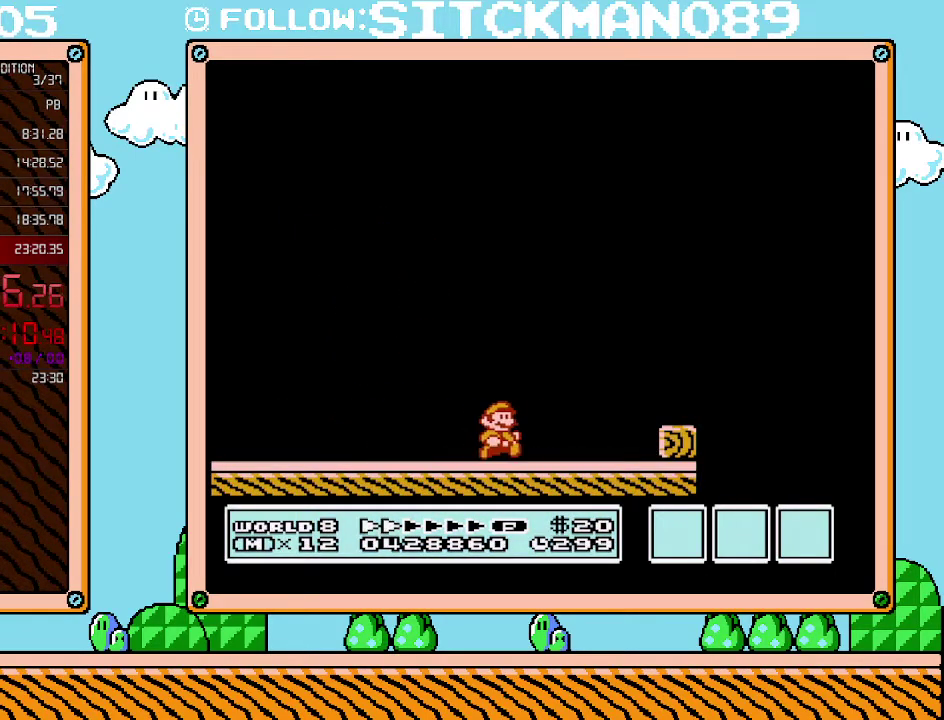
{"buttons": ["A", "B", "DPAD_RIGHT"], "events": [[283, "A", "down"]]}
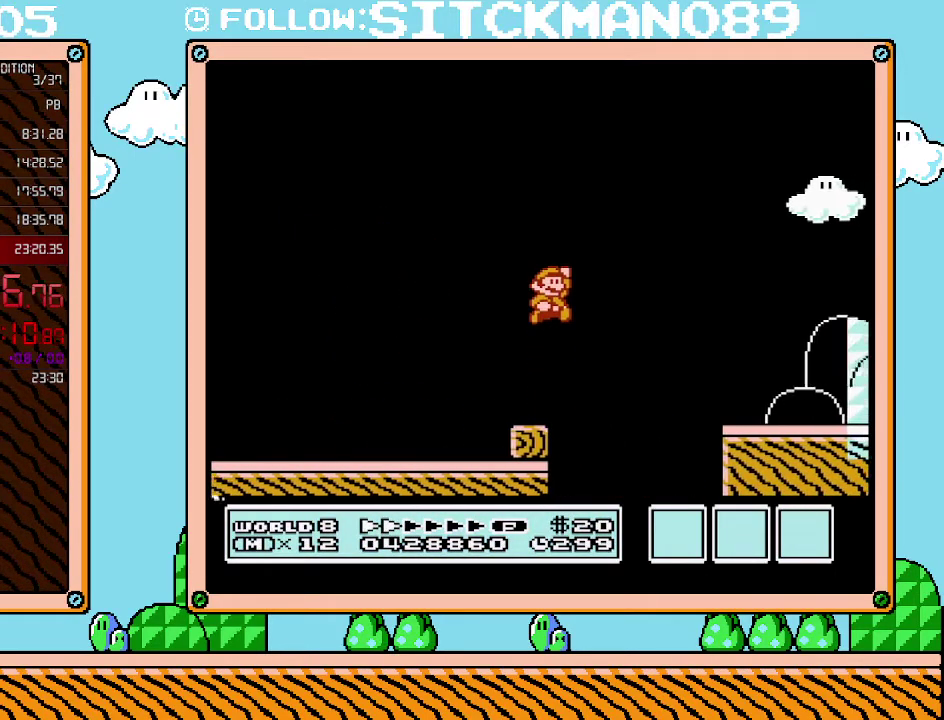
{"buttons": ["B", "DPAD_RIGHT"], "events": [[133, "A", "up"]]}
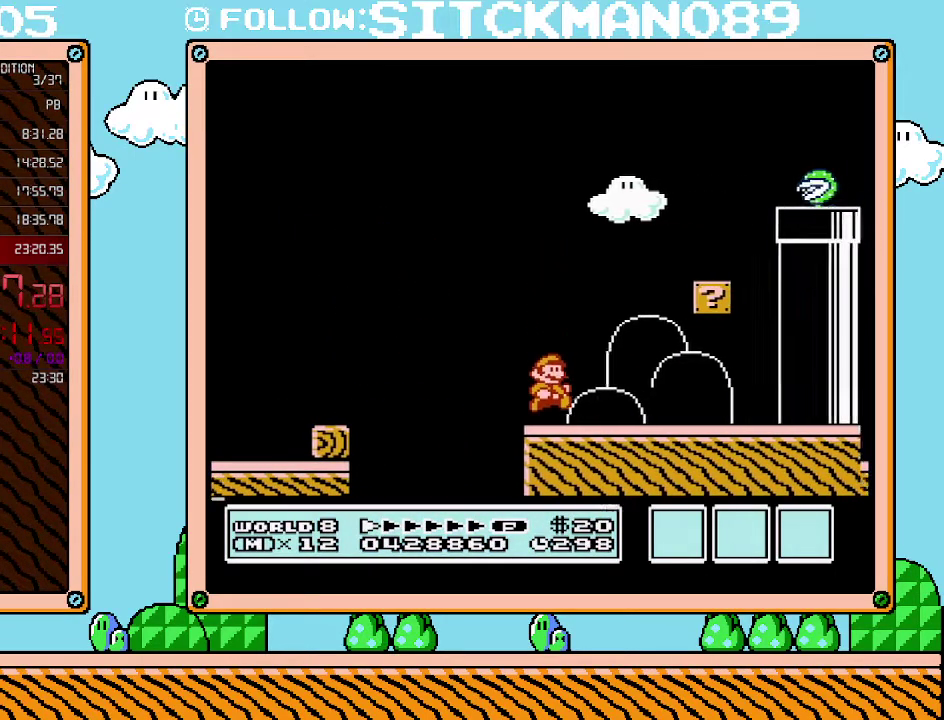
{"buttons": ["A", "B", "DPAD_RIGHT"], "events": [[233, "A", "down"]]}
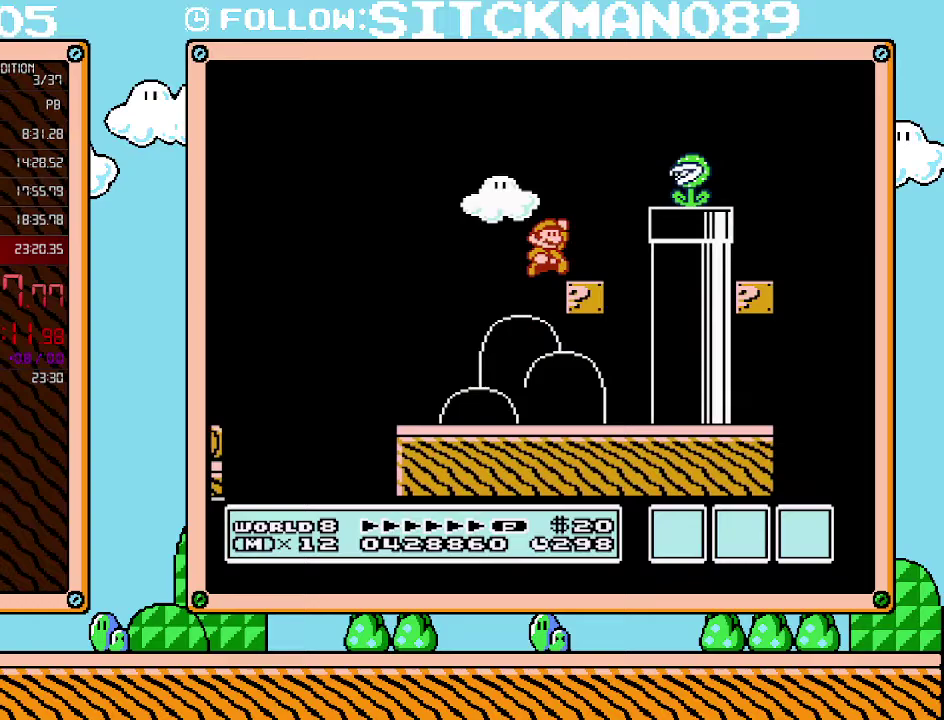
{"buttons": ["A", "DPAD_RIGHT"], "events": [[33, "A", "up"], [33, "B", "up"], [200, "DPAD_RIGHT", "up"], [317, "DPAD_RIGHT", "down"], [350, "A", "down"]]}
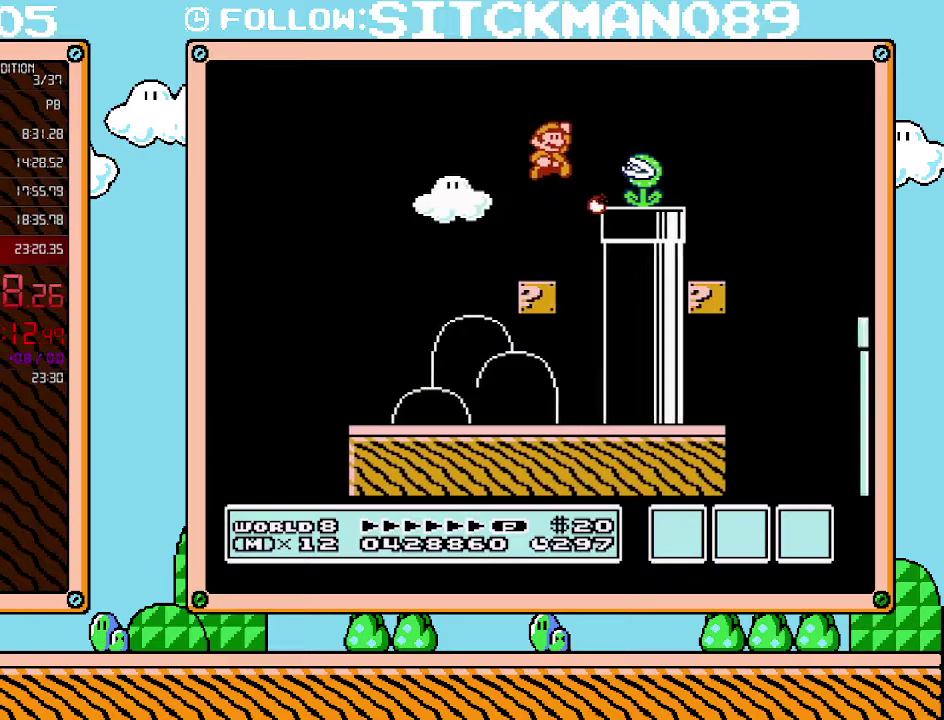
{"buttons": ["A", "B", "DPAD_RIGHT"], "events": [[33, "A", "up"], [133, "B", "down"], [483, "A", "down"]]}
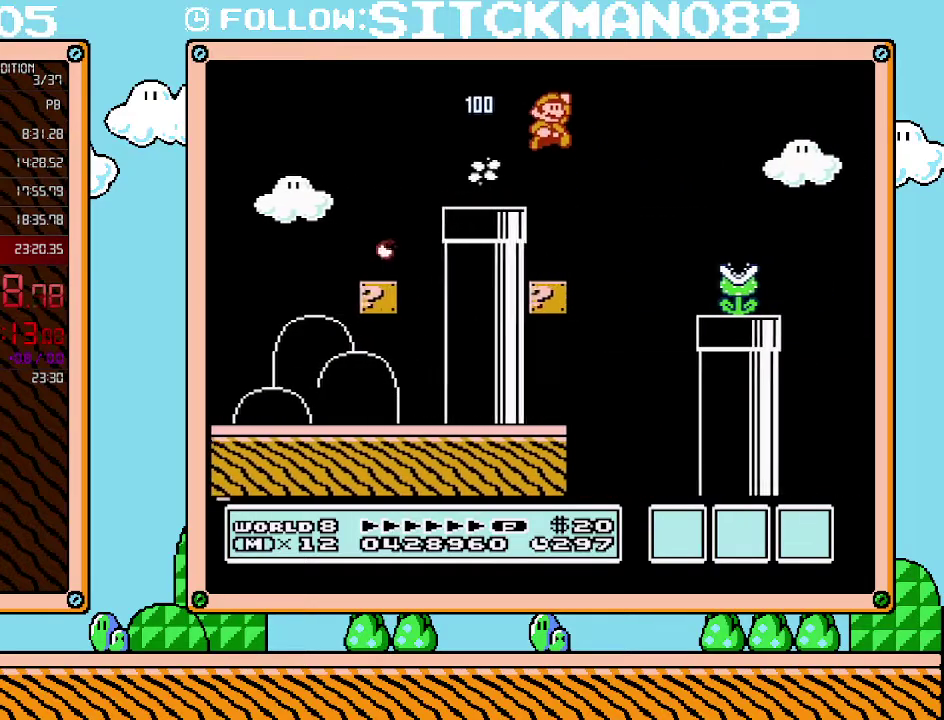
{"buttons": ["B", "DPAD_RIGHT"], "events": [[383, "A", "up"], [383, "B", "up"], [483, "B", "down"]]}
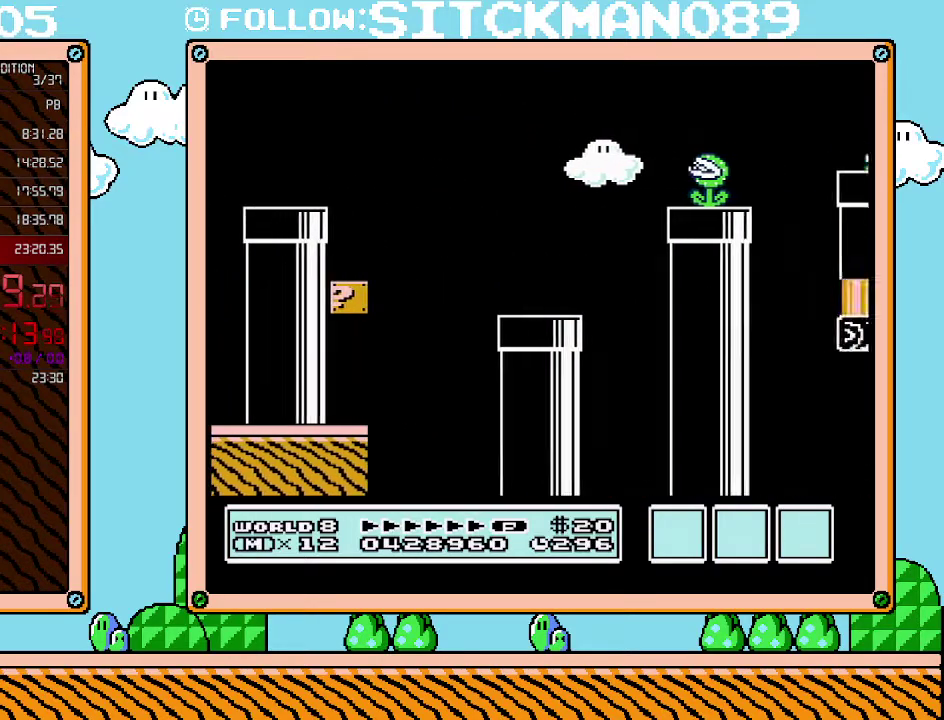
{"buttons": ["A", "B", "DPAD_RIGHT"], "events": [[500, "A", "down"]]}